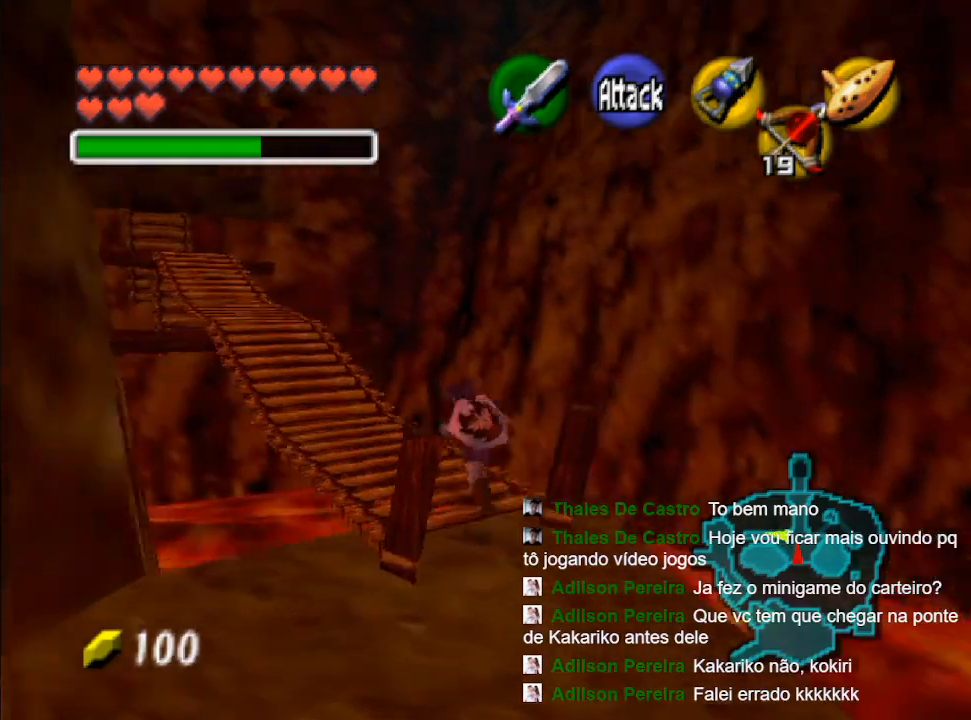
Gameplay with a controller (Nintendo layout); each line is a JSON object with the inputs held at the frame after it. "events" lists button and stick changes between this image and that frame as [ms after this image, input, new state], when the widget could be followed in between. Not read: L3 R3.
{"buttons": [], "left_stick": "up", "right_stick": "center", "events": [[33, "B", "up"], [100, "B", "down"], [200, "left_stick", "up"], [233, "B", "up"]]}
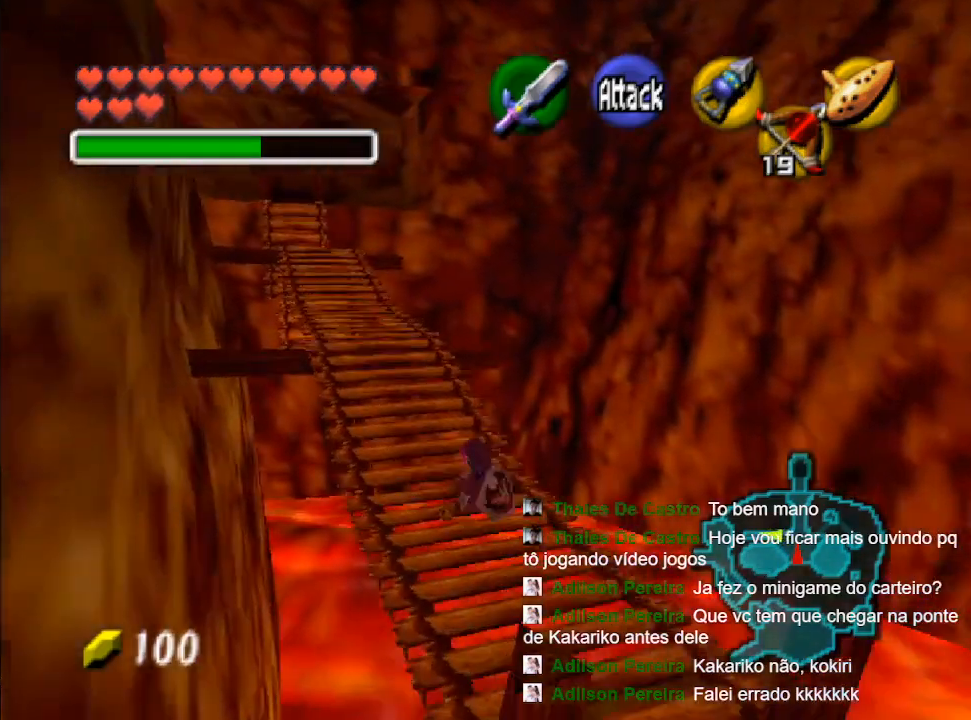
{"buttons": ["B"], "left_stick": "up", "right_stick": "center", "events": [[233, "B", "down"], [367, "B", "up"], [433, "B", "down"]]}
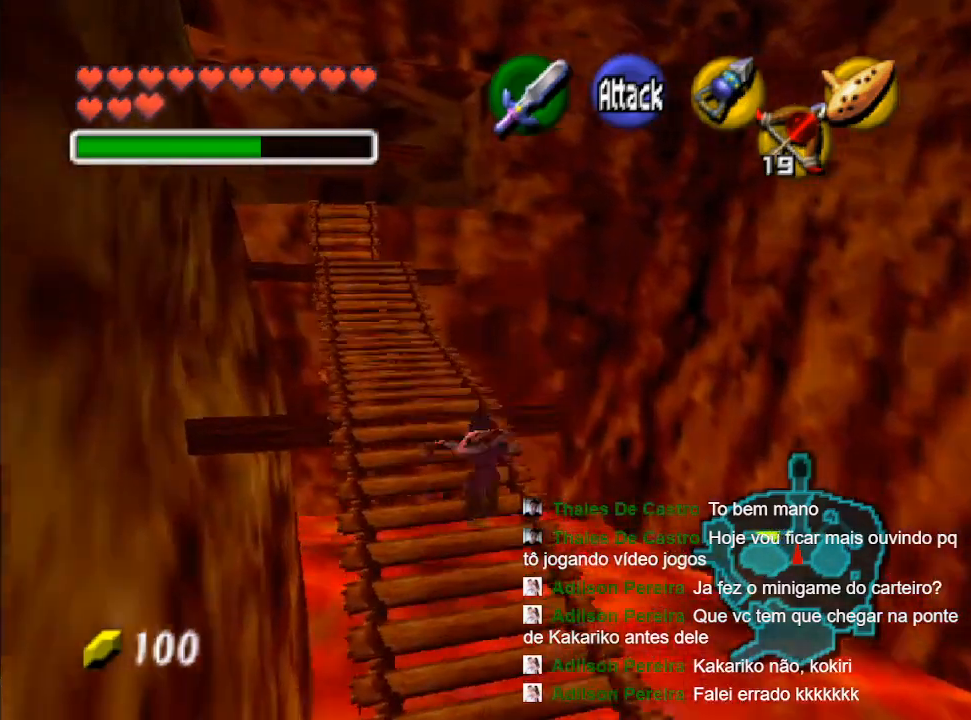
{"buttons": [], "left_stick": "up-left", "right_stick": "center", "events": [[67, "B", "up"], [233, "left_stick", "up-left"]]}
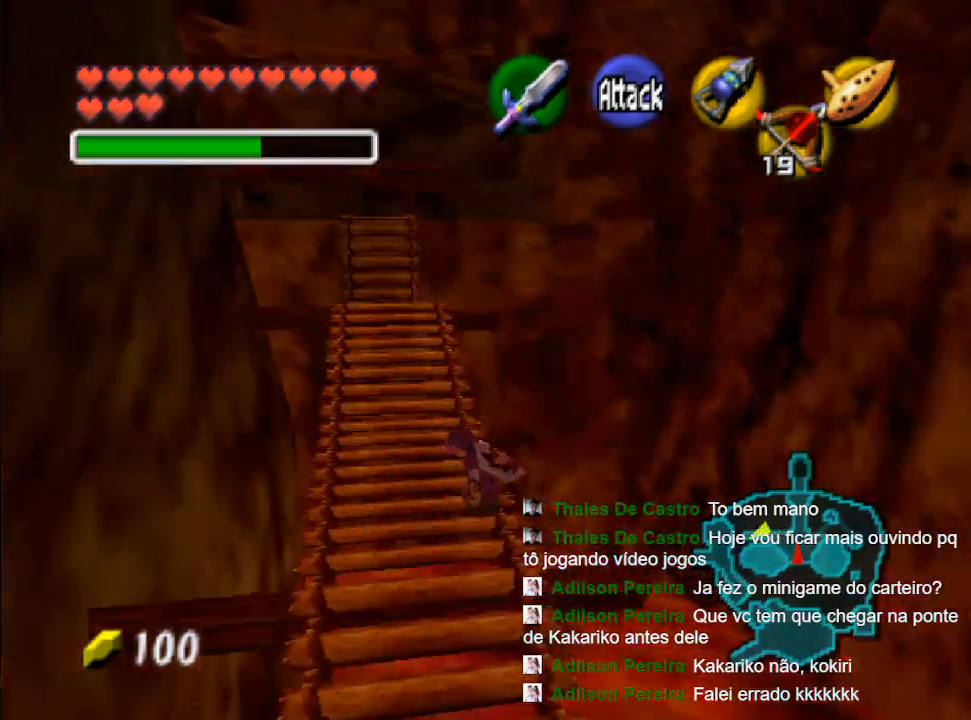
{"buttons": [], "left_stick": "up", "right_stick": "center", "events": [[267, "left_stick", "up"]]}
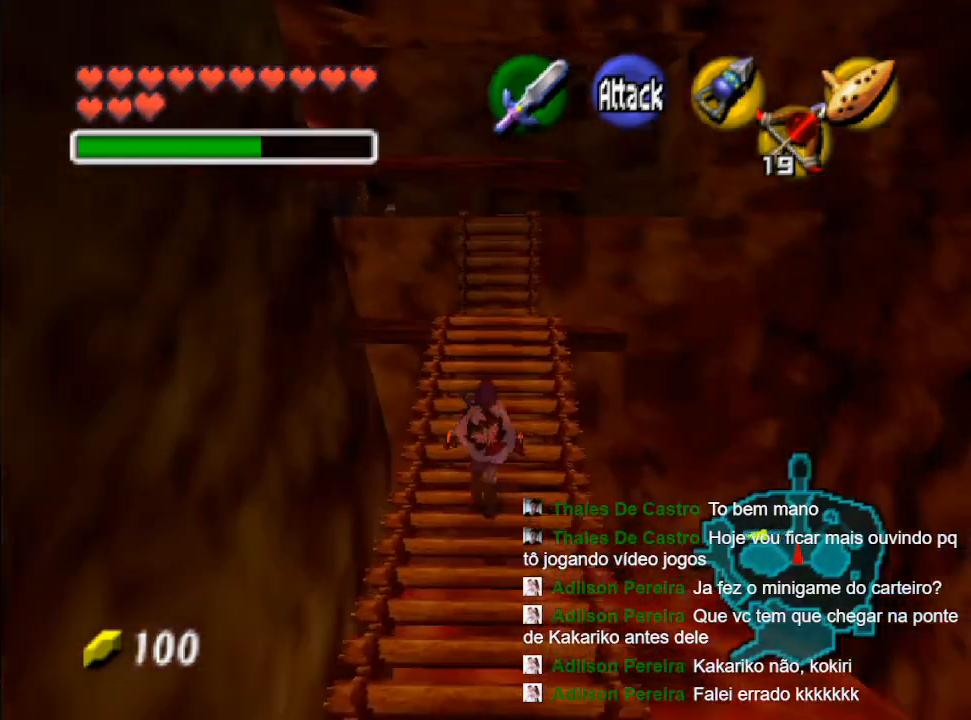
{"buttons": [], "left_stick": "up", "right_stick": "center", "events": []}
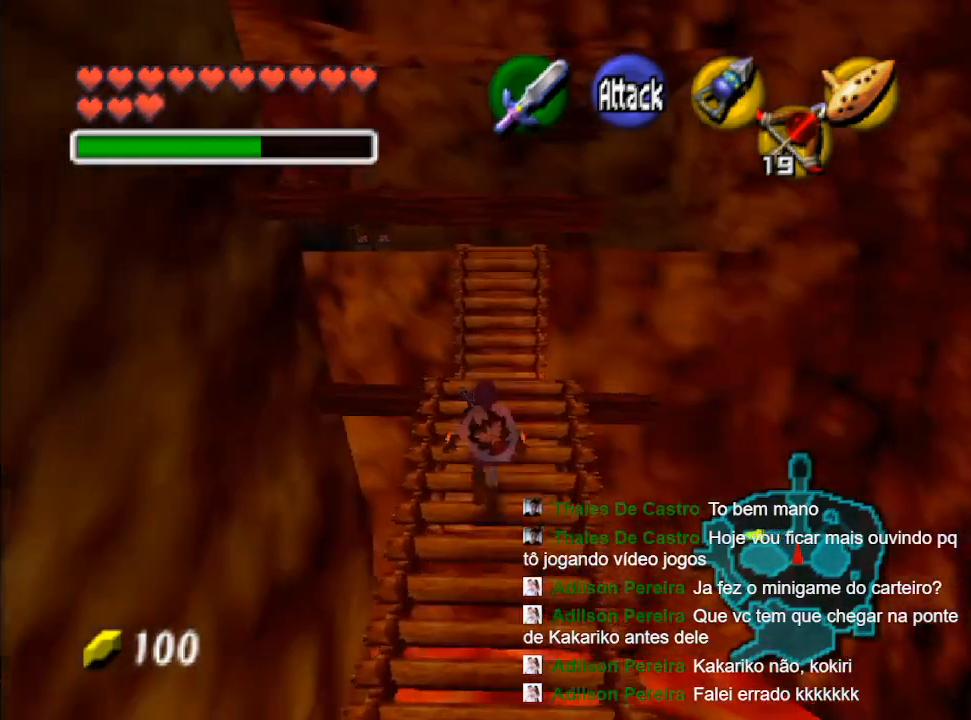
{"buttons": ["L2"], "left_stick": "center", "right_stick": "center", "events": [[300, "L2", "down"], [300, "left_stick", "center"], [333, "X", "down"], [467, "X", "up"]]}
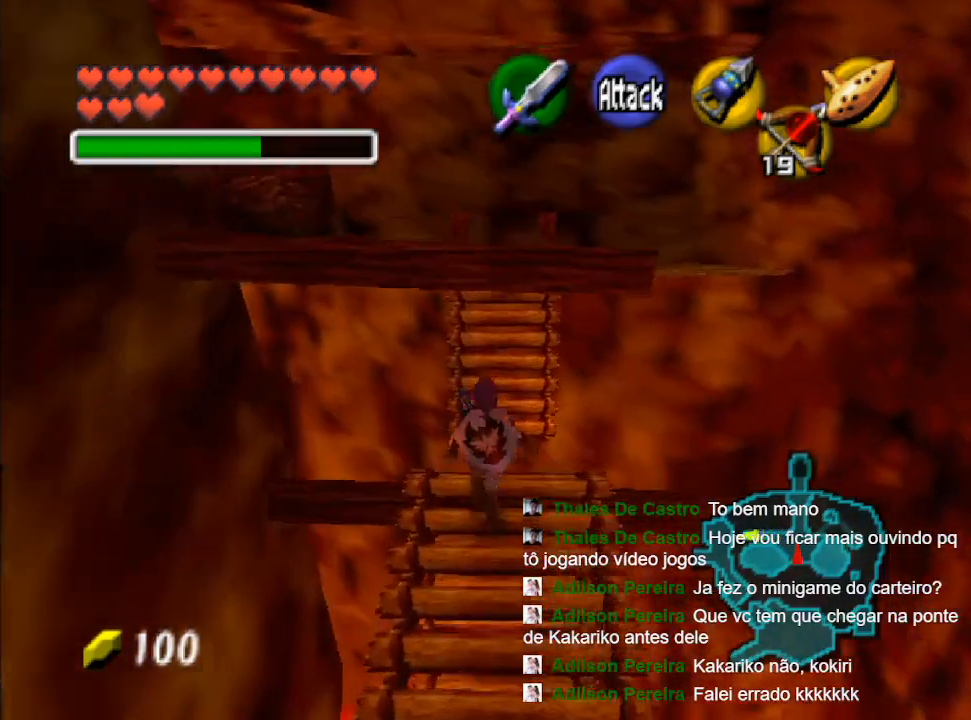
{"buttons": ["L2"], "left_stick": "center", "right_stick": "center", "events": [[400, "X", "down"], [500, "X", "up"]]}
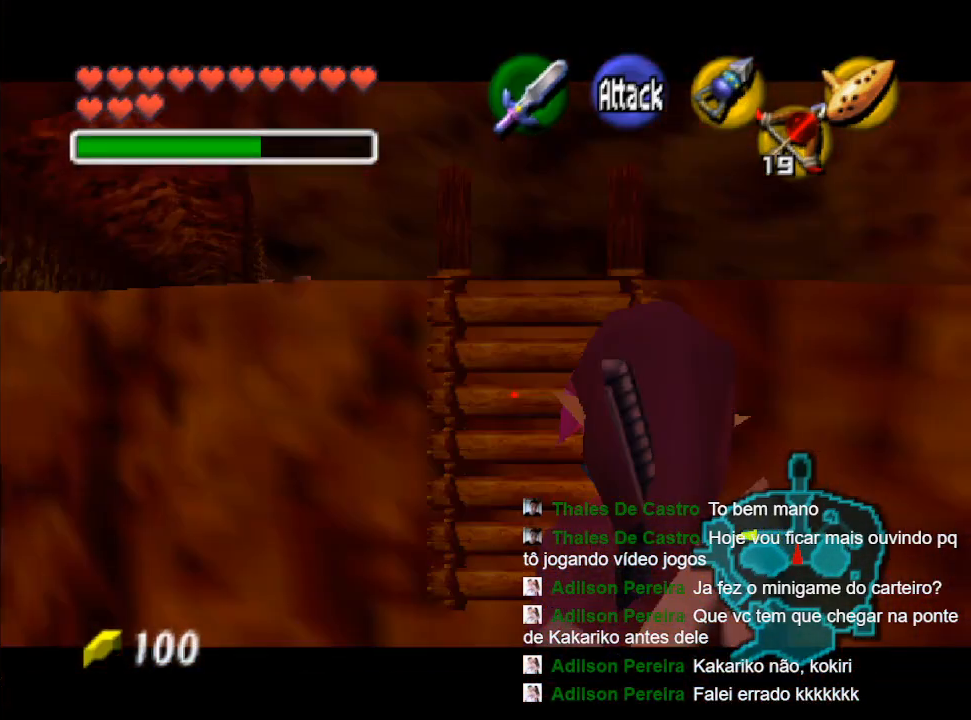
{"buttons": ["L2"], "left_stick": "up", "right_stick": "center", "events": [[467, "left_stick", "up"]]}
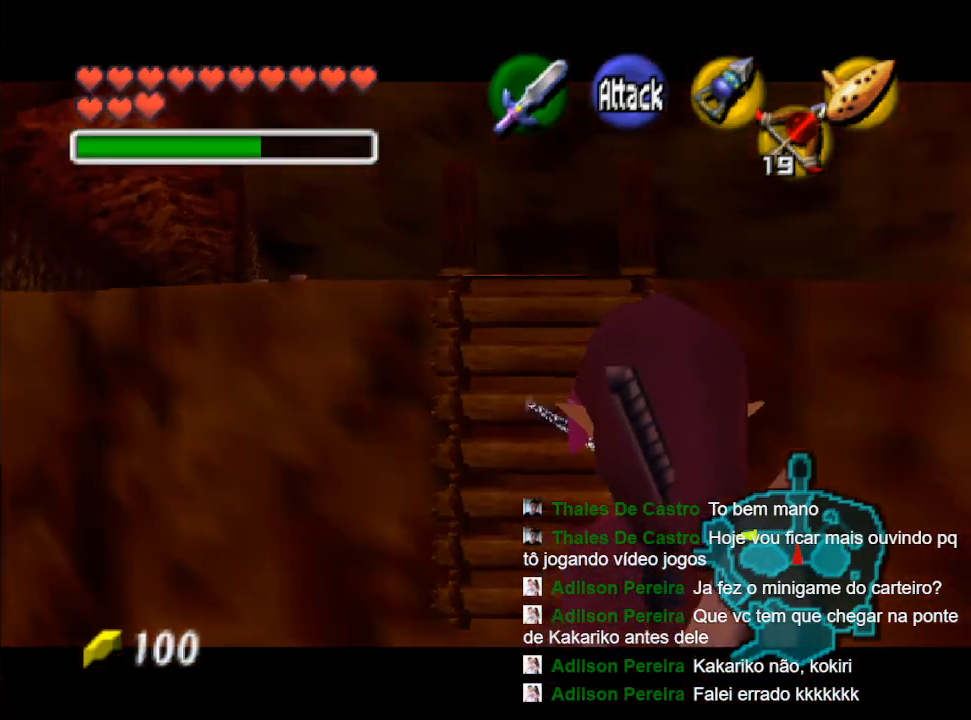
{"buttons": [], "left_stick": "up", "right_stick": "center", "events": [[133, "L2", "up"]]}
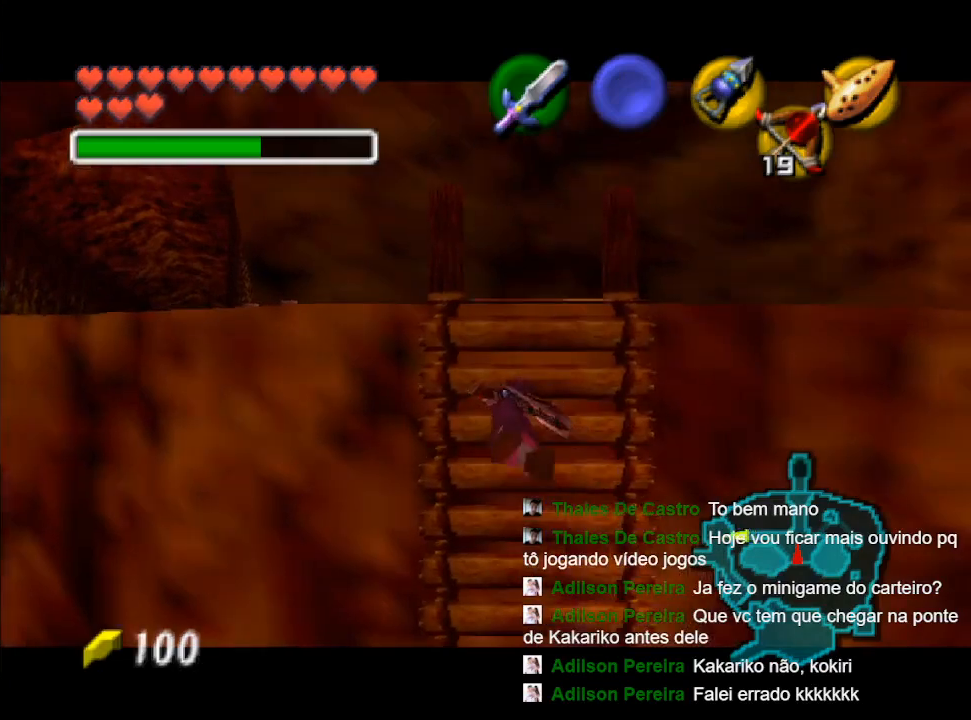
{"buttons": [], "left_stick": "up", "right_stick": "center", "events": []}
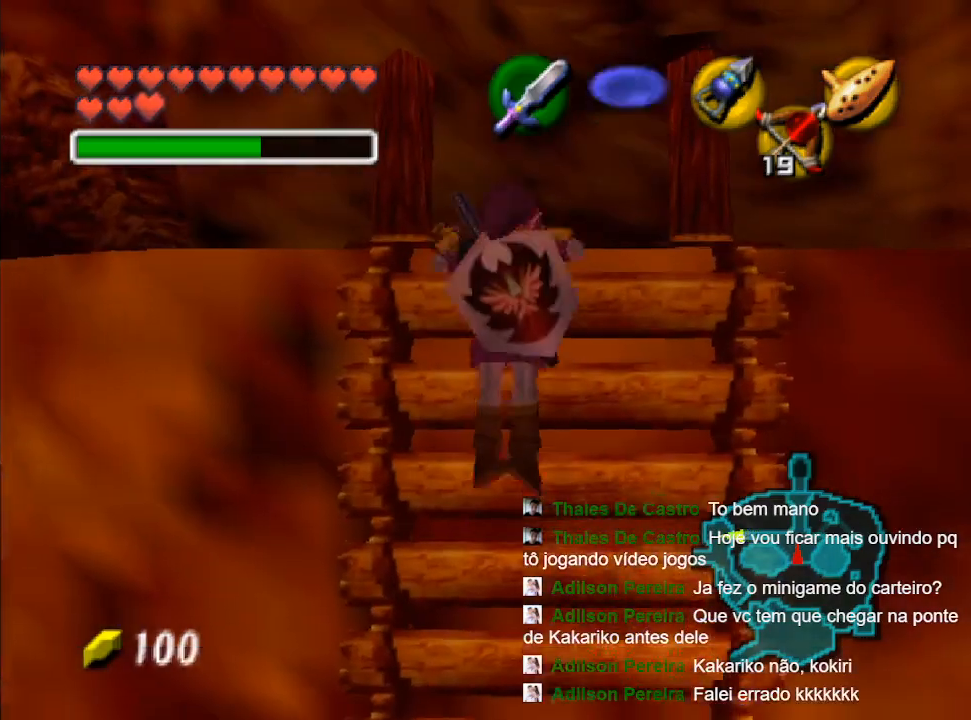
{"buttons": [], "left_stick": "up", "right_stick": "center", "events": []}
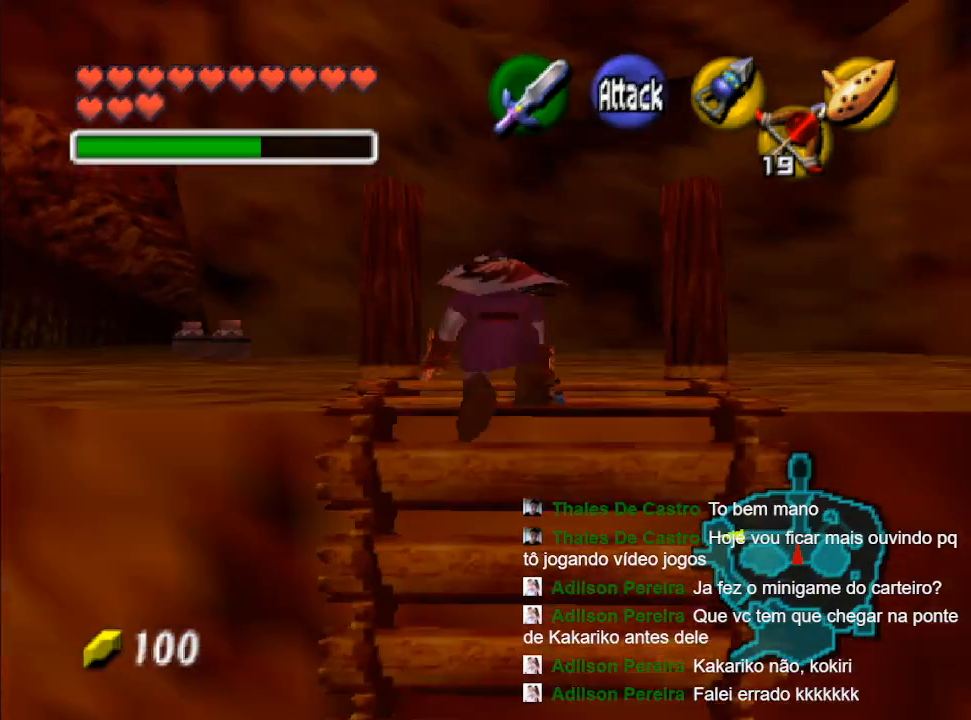
{"buttons": [], "left_stick": "up", "right_stick": "center", "events": []}
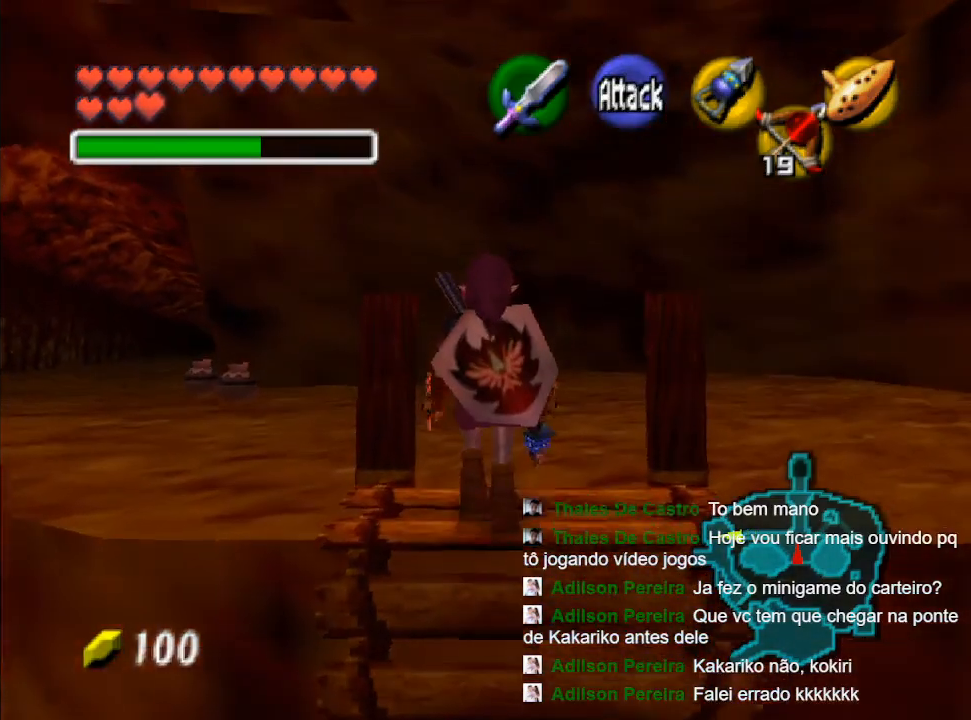
{"buttons": ["B"], "left_stick": "up-left", "right_stick": "center", "events": [[167, "left_stick", "up-left"], [400, "B", "down"]]}
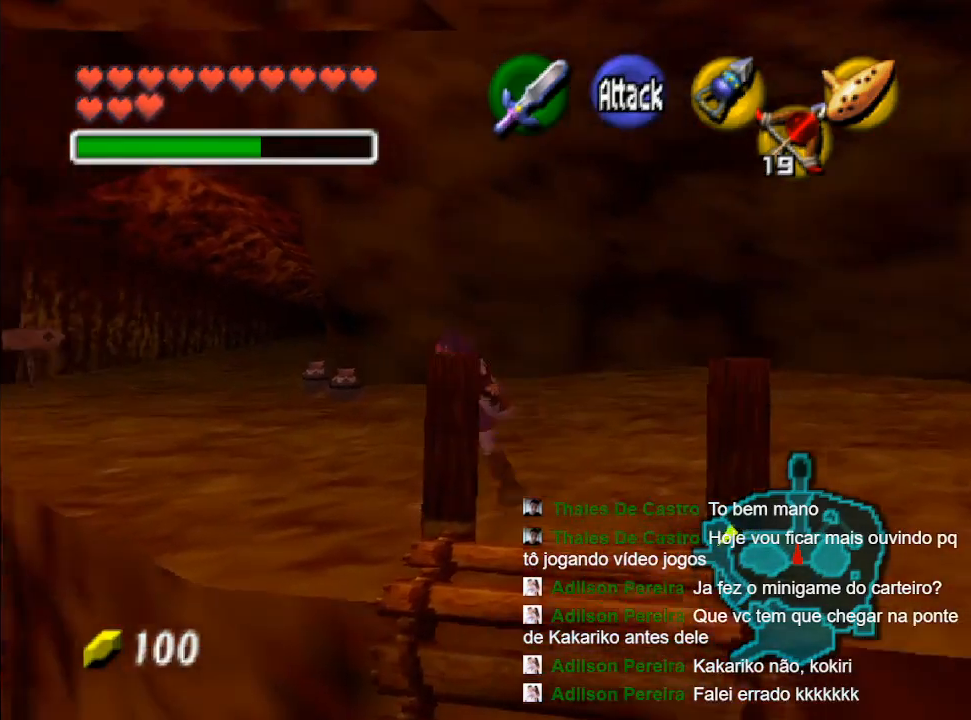
{"buttons": [], "left_stick": "up", "right_stick": "center", "events": [[33, "B", "up"], [133, "B", "down"], [233, "B", "up"], [400, "left_stick", "up"]]}
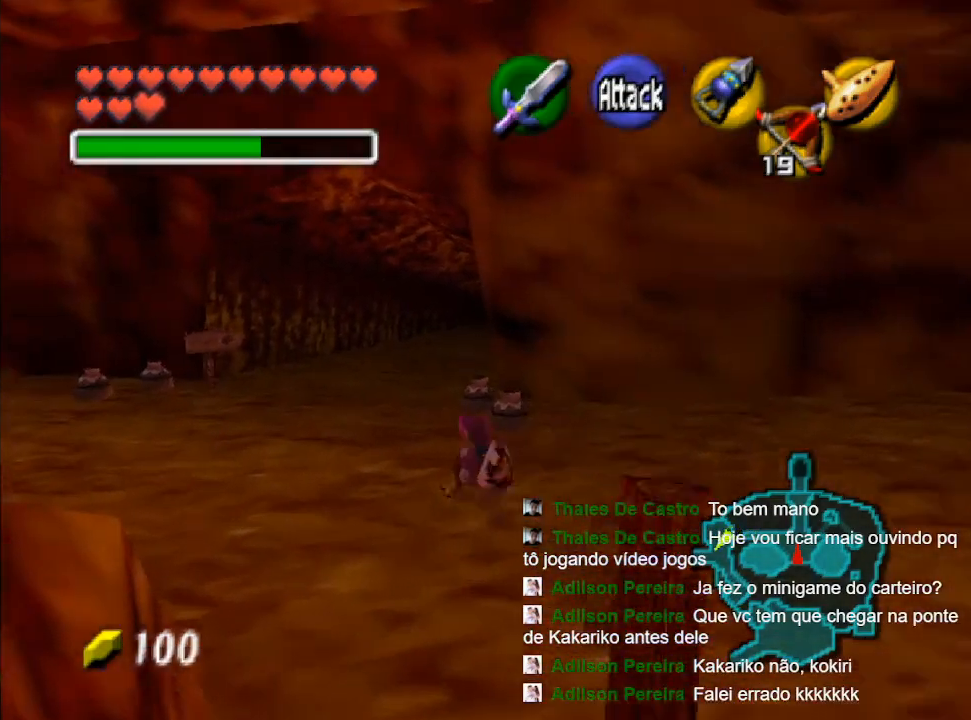
{"buttons": [], "left_stick": "up", "right_stick": "center", "events": [[100, "B", "down"], [233, "B", "up"], [300, "B", "down"], [433, "B", "up"]]}
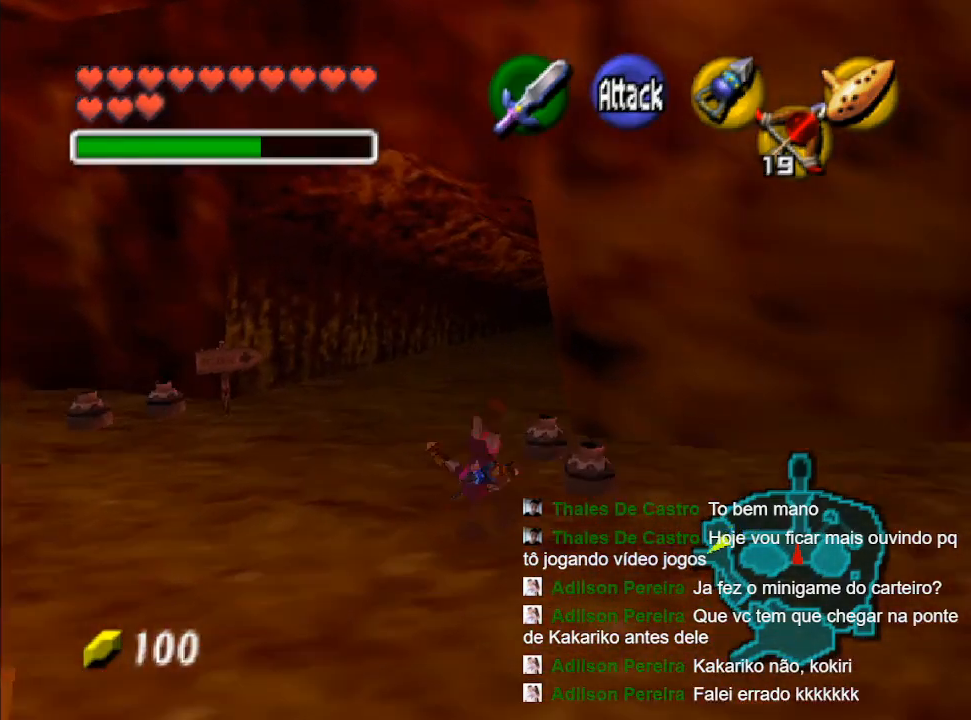
{"buttons": [], "left_stick": "up", "right_stick": "center", "events": [[333, "B", "down"], [433, "B", "up"]]}
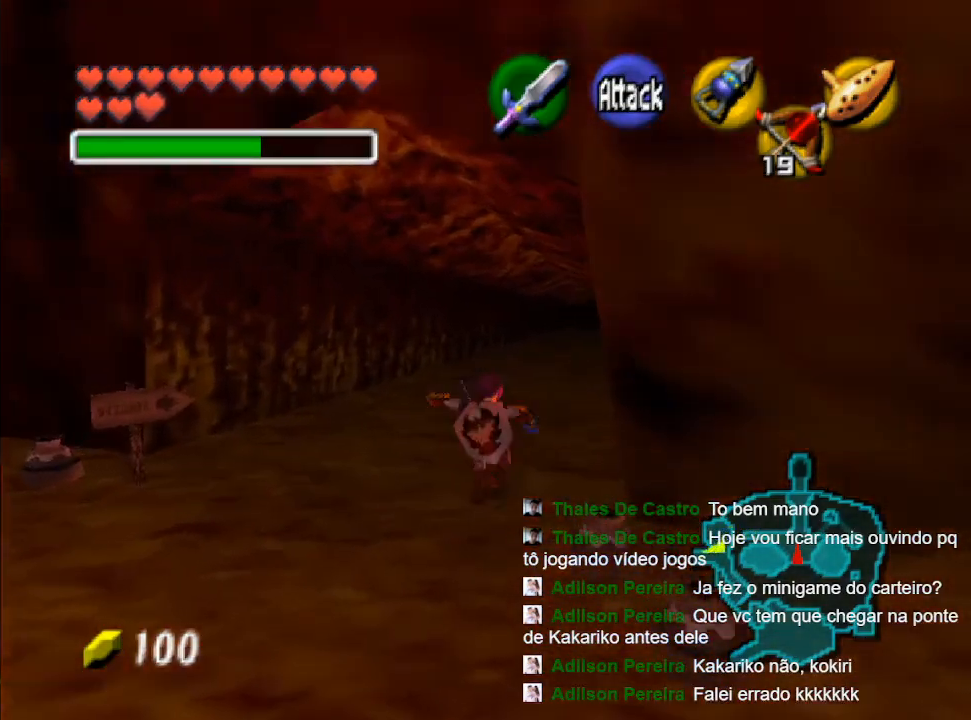
{"buttons": [], "left_stick": "up", "right_stick": "center", "events": [[33, "B", "down"], [167, "B", "up"], [333, "B", "down"], [433, "B", "up"]]}
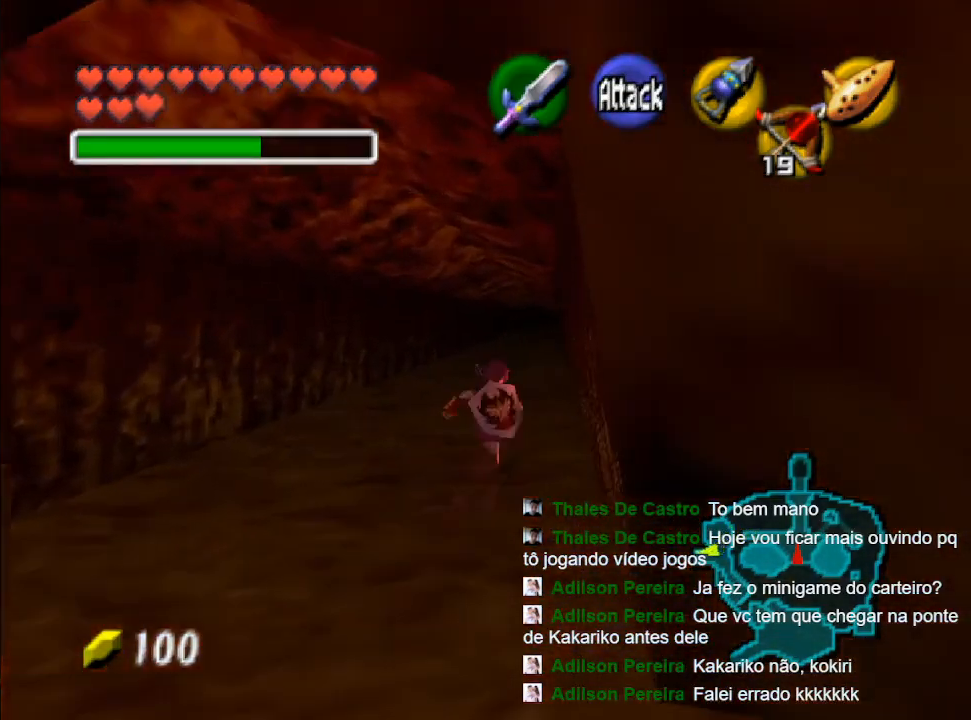
{"buttons": ["B"], "left_stick": "up", "right_stick": "center", "events": [[33, "B", "down"], [133, "B", "up"], [233, "B", "down"], [333, "B", "up"], [433, "B", "down"]]}
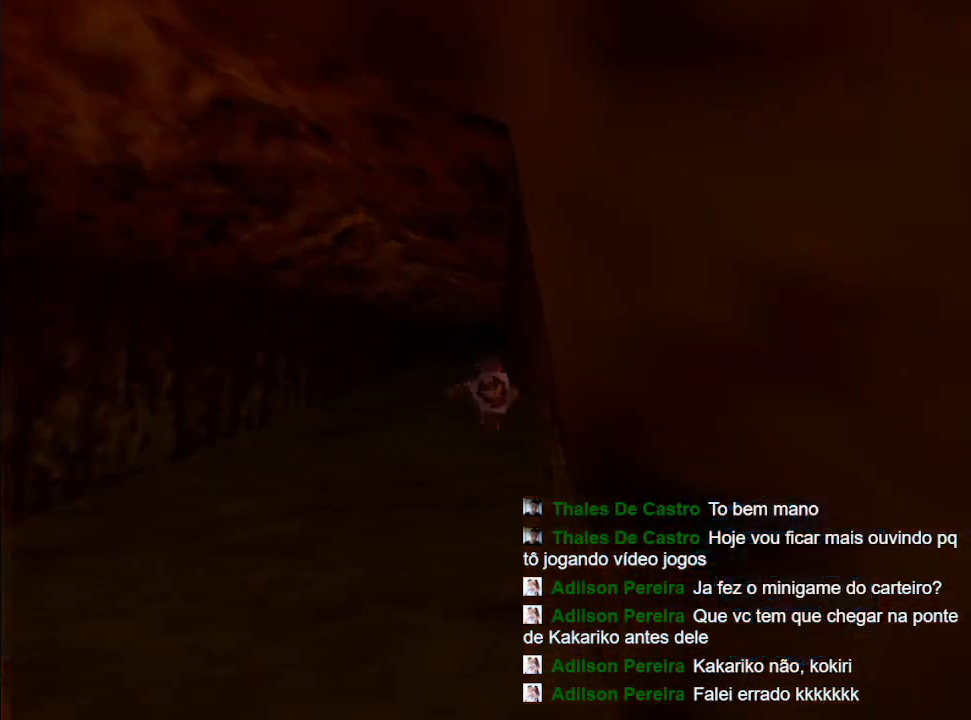
{"buttons": ["B"], "left_stick": "center", "right_stick": "center", "events": [[67, "B", "up"], [67, "Y", "down"], [100, "left_stick", "center"], [200, "B", "down"], [233, "Y", "up"], [333, "Y", "down"], [367, "B", "up"], [467, "B", "down"], [467, "Y", "up"]]}
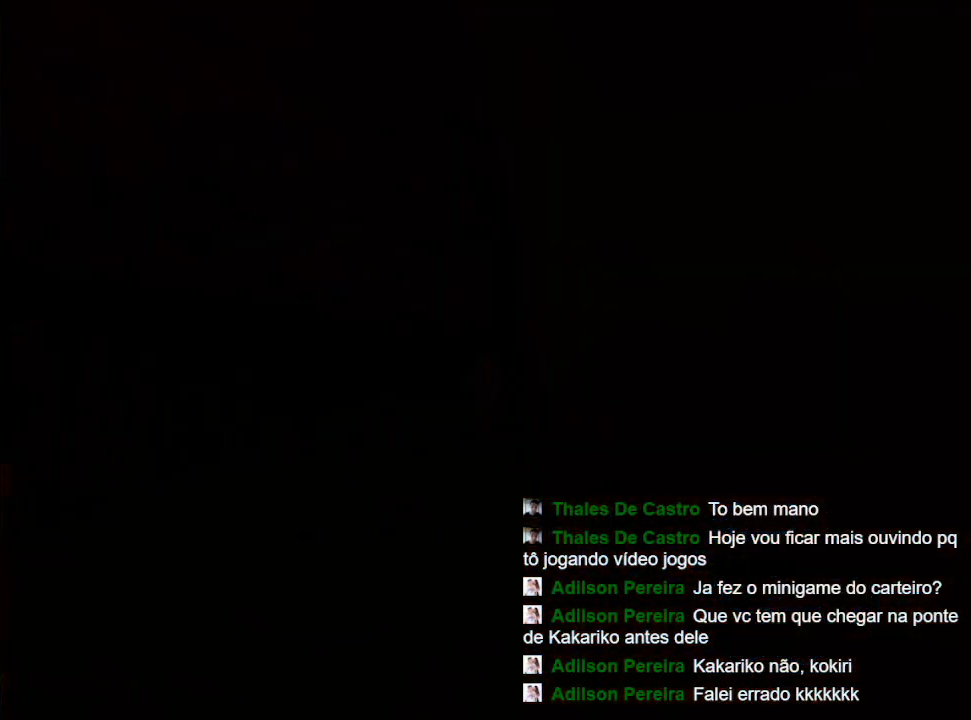
{"buttons": ["B"], "left_stick": "center", "right_stick": "center", "events": [[67, "Y", "down"], [133, "B", "up"], [200, "B", "down"], [200, "Y", "up"], [300, "Y", "down"], [333, "B", "up"], [433, "B", "down"], [433, "Y", "up"]]}
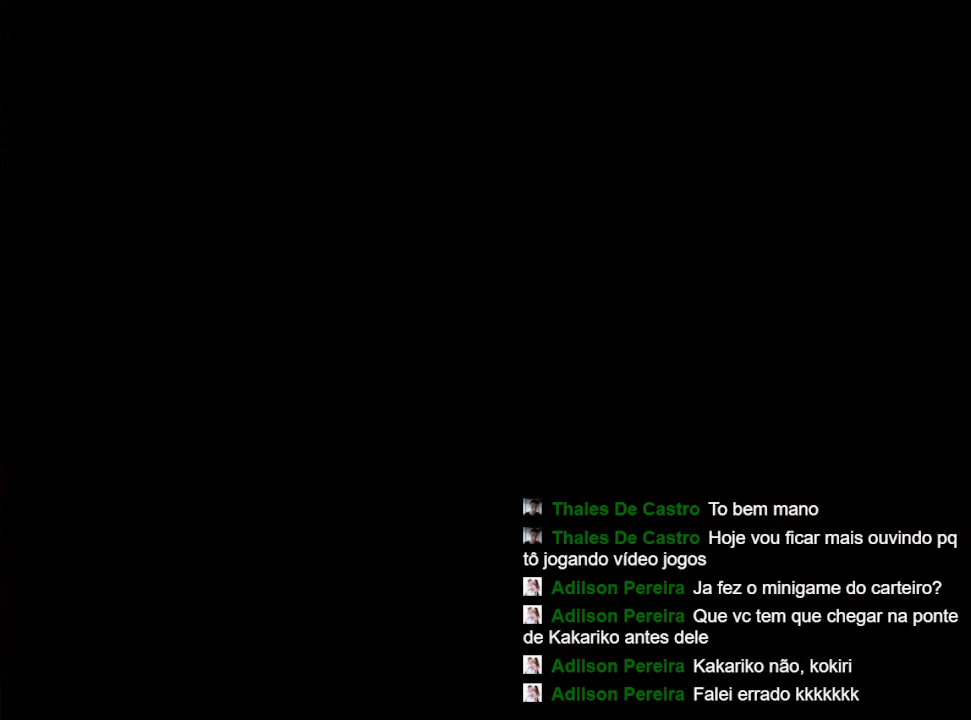
{"buttons": ["B"], "left_stick": "center", "right_stick": "center", "events": [[67, "B", "up"], [67, "Y", "down"], [200, "B", "down"], [200, "Y", "up"], [300, "Y", "down"], [333, "B", "up"], [433, "B", "down"], [433, "Y", "up"]]}
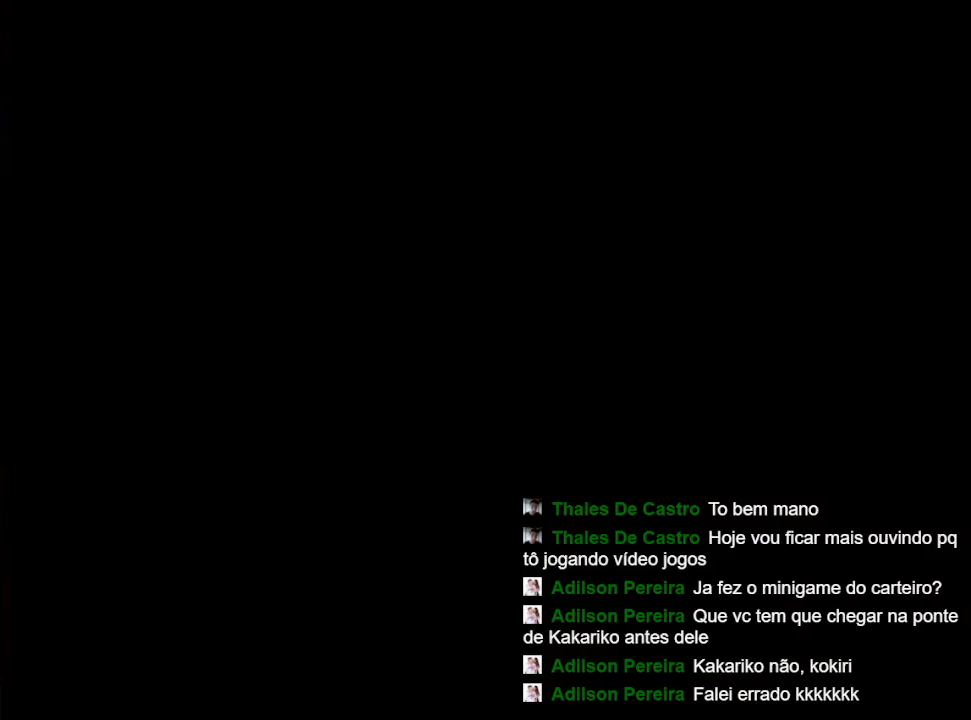
{"buttons": [], "left_stick": "up", "right_stick": "center", "events": [[33, "B", "up"], [133, "left_stick", "up"]]}
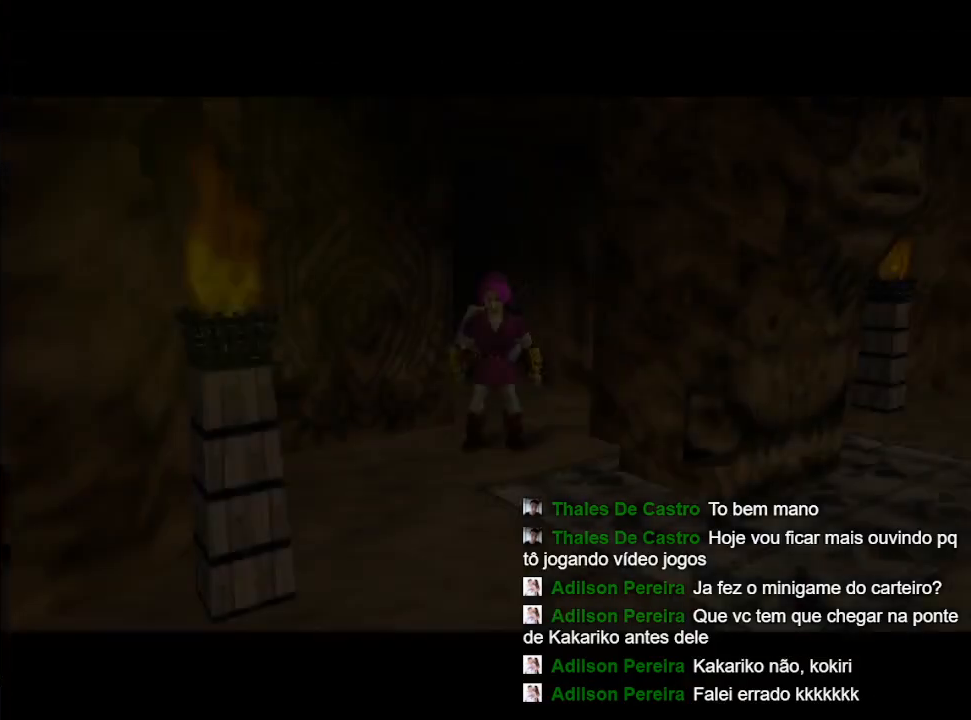
{"buttons": [], "left_stick": "down", "right_stick": "center", "events": [[433, "left_stick", "down"]]}
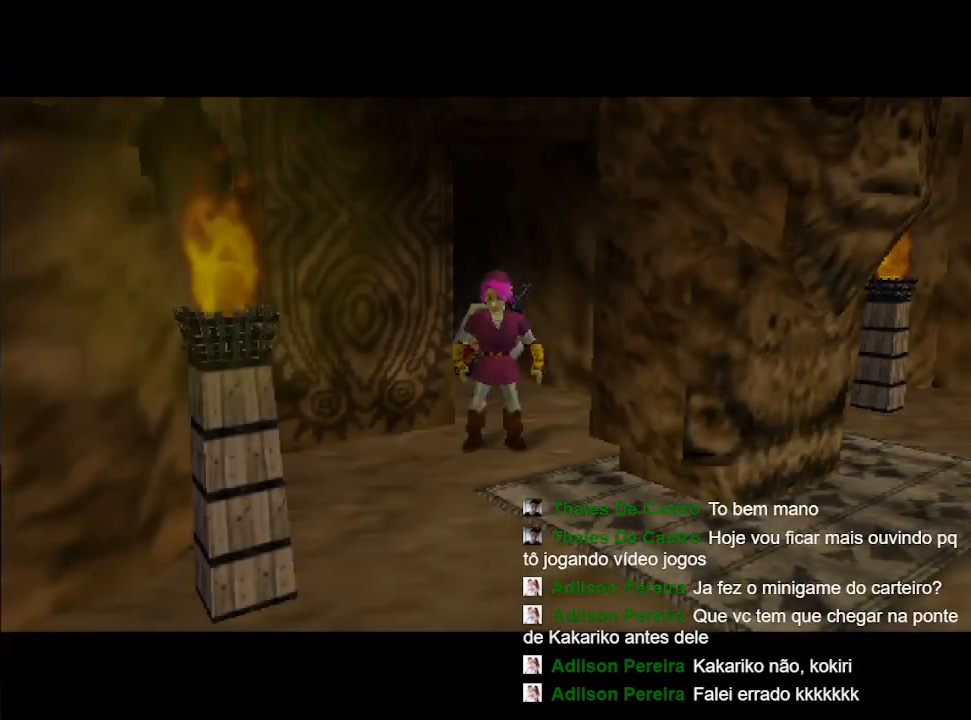
{"buttons": [], "left_stick": "down", "right_stick": "center", "events": []}
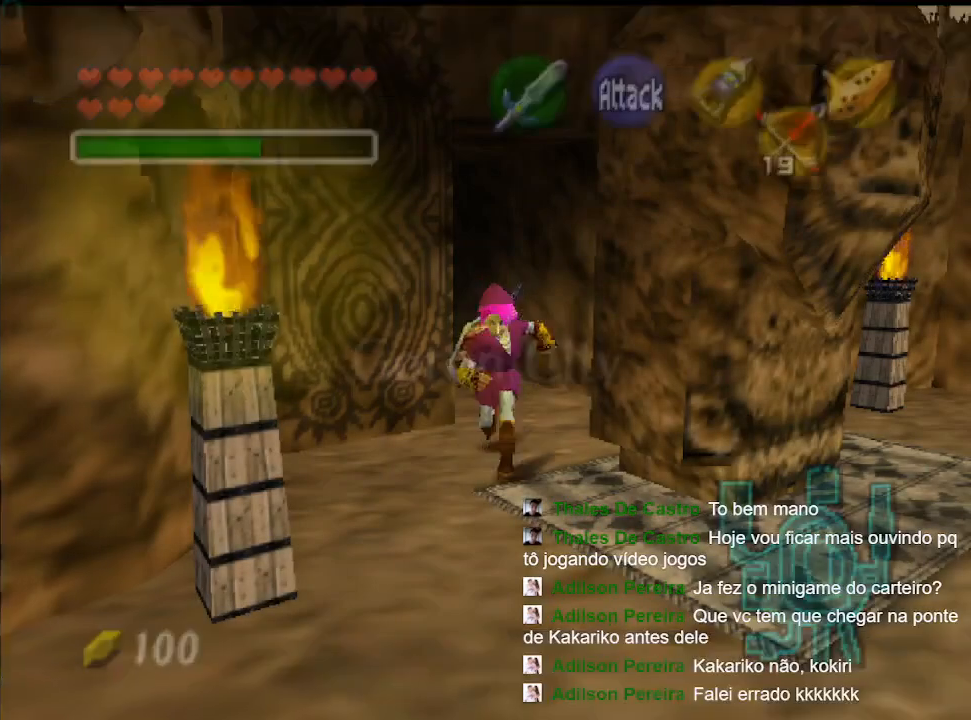
{"buttons": ["B", "L2"], "left_stick": "down-right", "right_stick": "center", "events": [[200, "left_stick", "down-right"], [300, "B", "down"], [433, "B", "up"], [500, "B", "down"], [500, "L2", "down"]]}
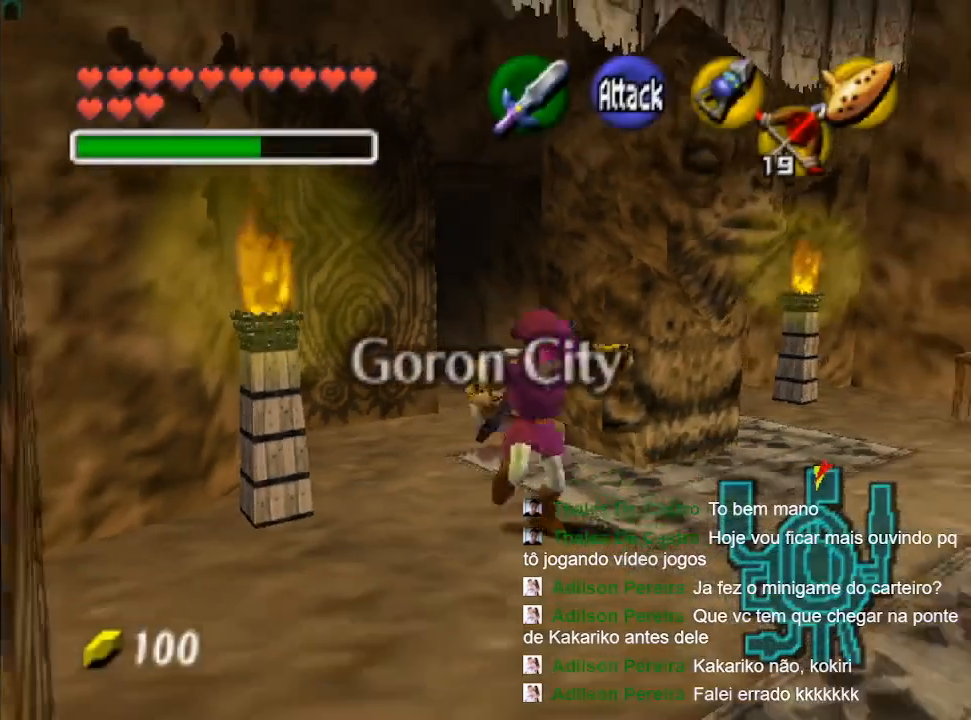
{"buttons": [], "left_stick": "up", "right_stick": "center", "events": [[100, "B", "up"], [100, "left_stick", "up-right"], [233, "L2", "up"], [300, "left_stick", "up"]]}
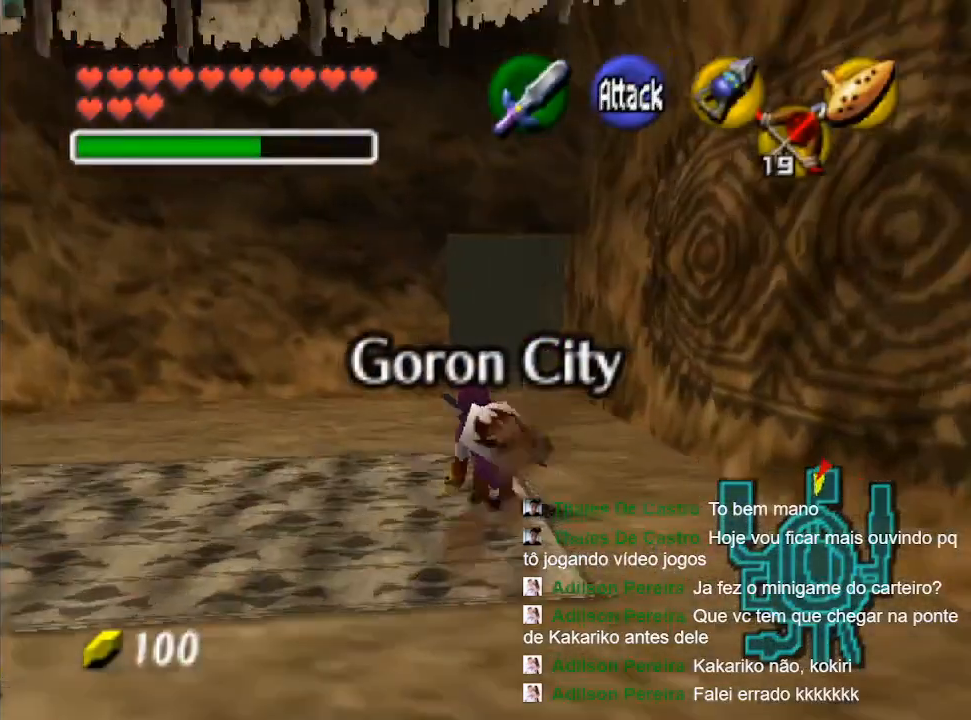
{"buttons": [], "left_stick": "up", "right_stick": "center", "events": [[33, "B", "down"], [333, "B", "up"]]}
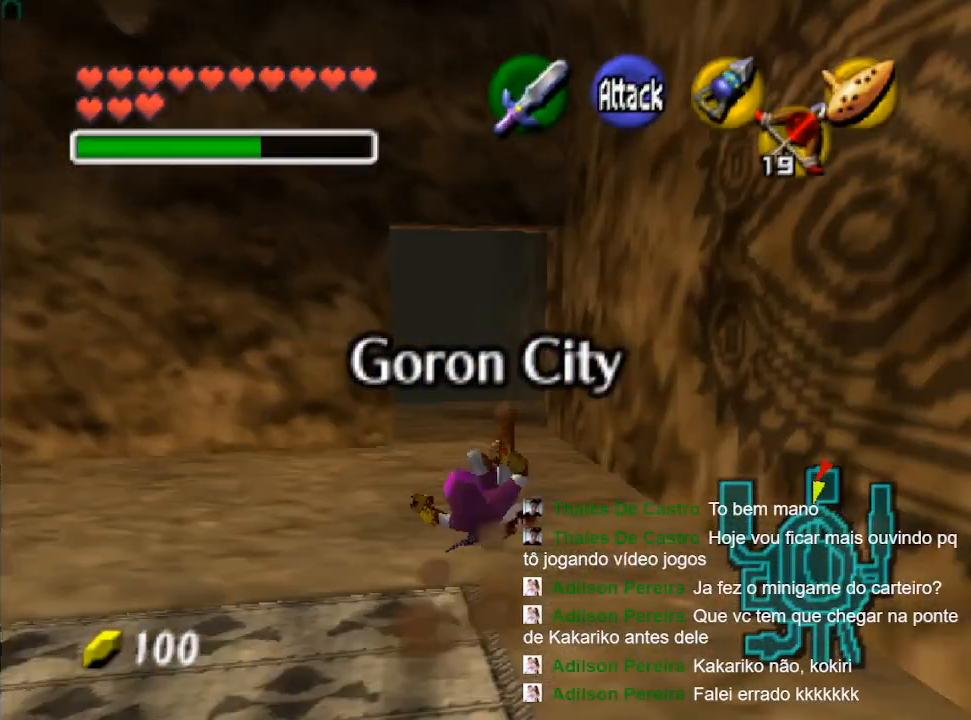
{"buttons": ["B"], "left_stick": "up", "right_stick": "center", "events": [[267, "B", "down"], [400, "B", "up"], [467, "B", "down"]]}
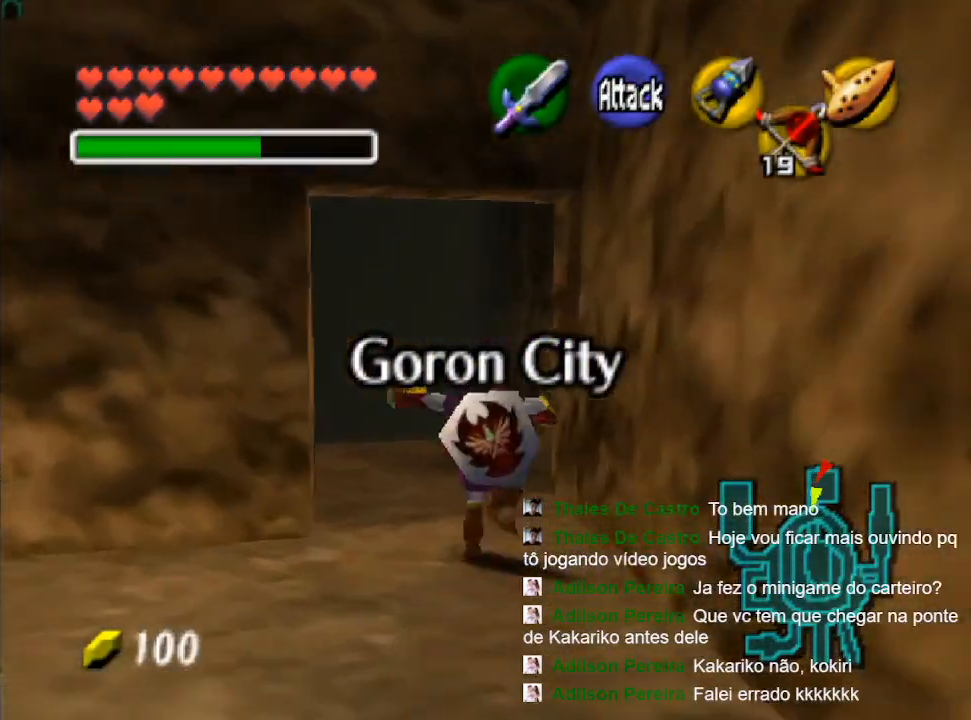
{"buttons": ["B"], "left_stick": "up", "right_stick": "center", "events": [[100, "B", "up"], [500, "B", "down"]]}
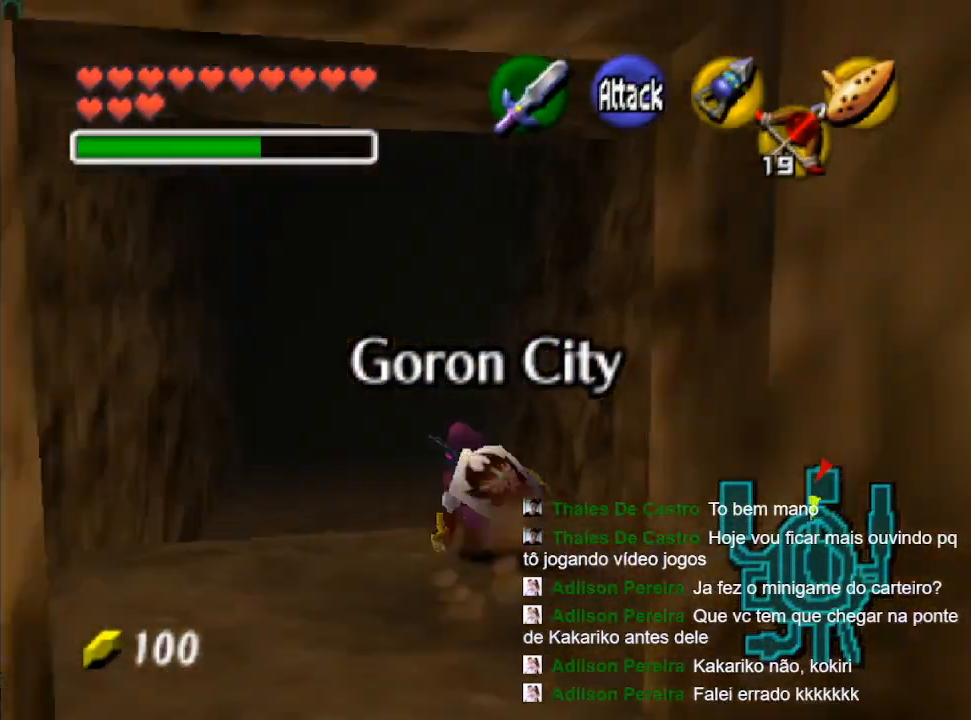
{"buttons": [], "left_stick": "up", "right_stick": "center", "events": [[100, "B", "up"], [200, "B", "down"], [333, "B", "up"]]}